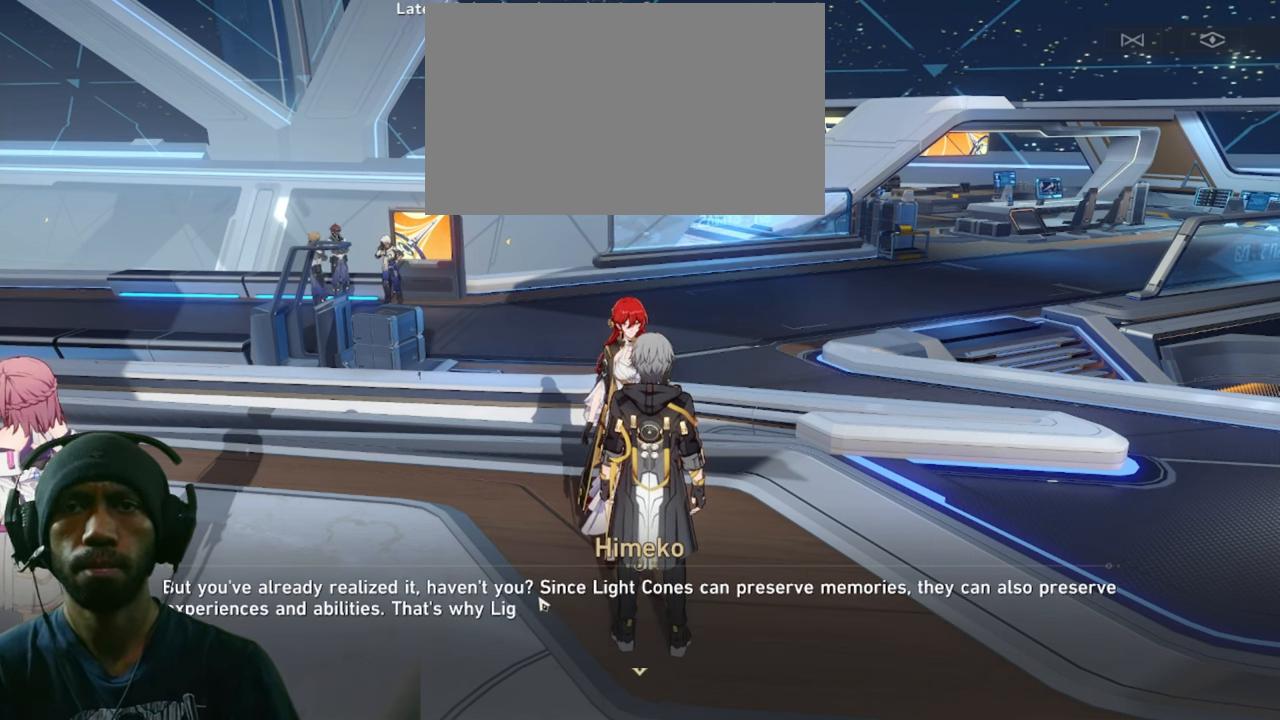
Gameplay with keyboard and mouse; each line is a JSON object with the keys and mouse buttons held at the frame after it. "events" lists presses ("down") and releases ("up") of "1", "2", "3", "4", "5", "a", "alt", "b", "c", "ctrl", "d", "e", "f", "g", "q", "r", "s", "shift", "space", "t", "tab", "v", "w", "x", "z", "mouse_left", "mouse_wheel", "mouse_right", "mouse_mb4" and "mouse_mb5" between this image and that frame as [ms after this image, input, new state], when the widget could be followed in between. "mouse_left", "mouse_wheel", "mouse_right", "mouse_mb4", "mouse_mb5" = the "left", "wheel", "right", "mb4", "mb5" buttons of the "mouse" list. No other keys are recorded. "wheel" means that the mouse wheel is clicked or scrolled. Mouse movement is not recorded.
{"keys": ["f"], "mouse": [], "events": []}
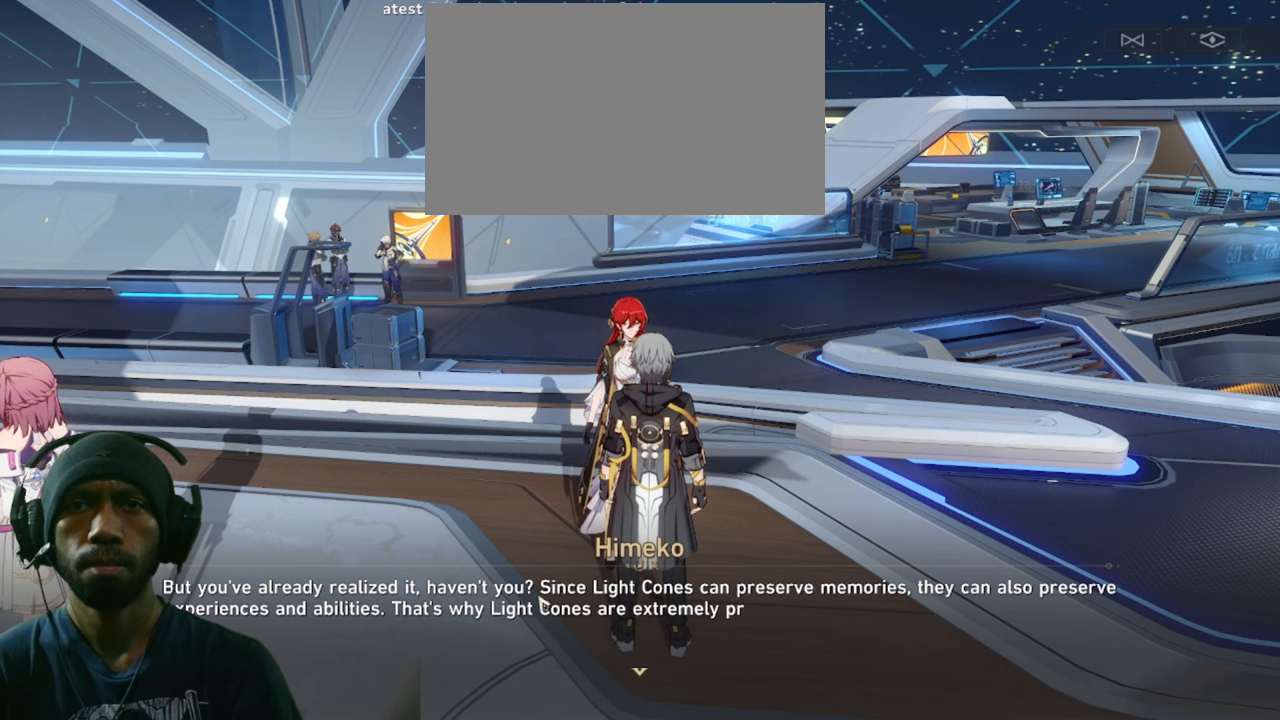
{"keys": ["f"], "mouse": [], "events": []}
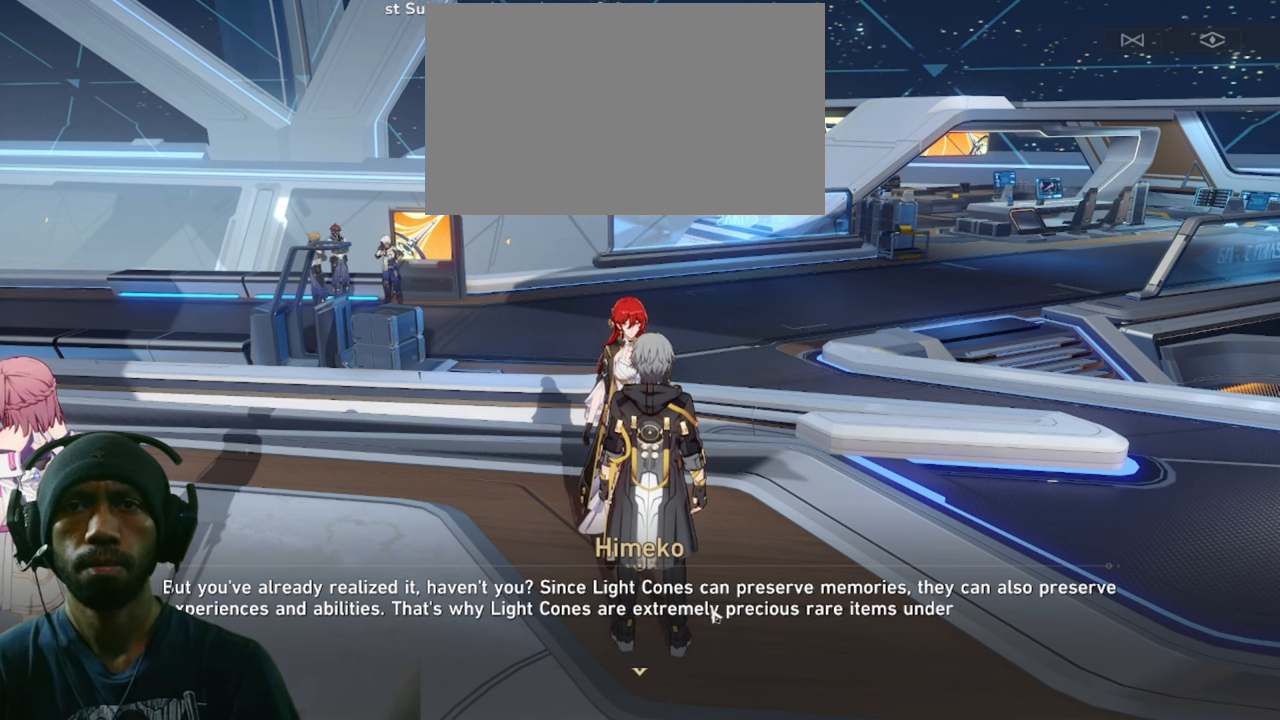
{"keys": ["f"], "mouse": [], "events": []}
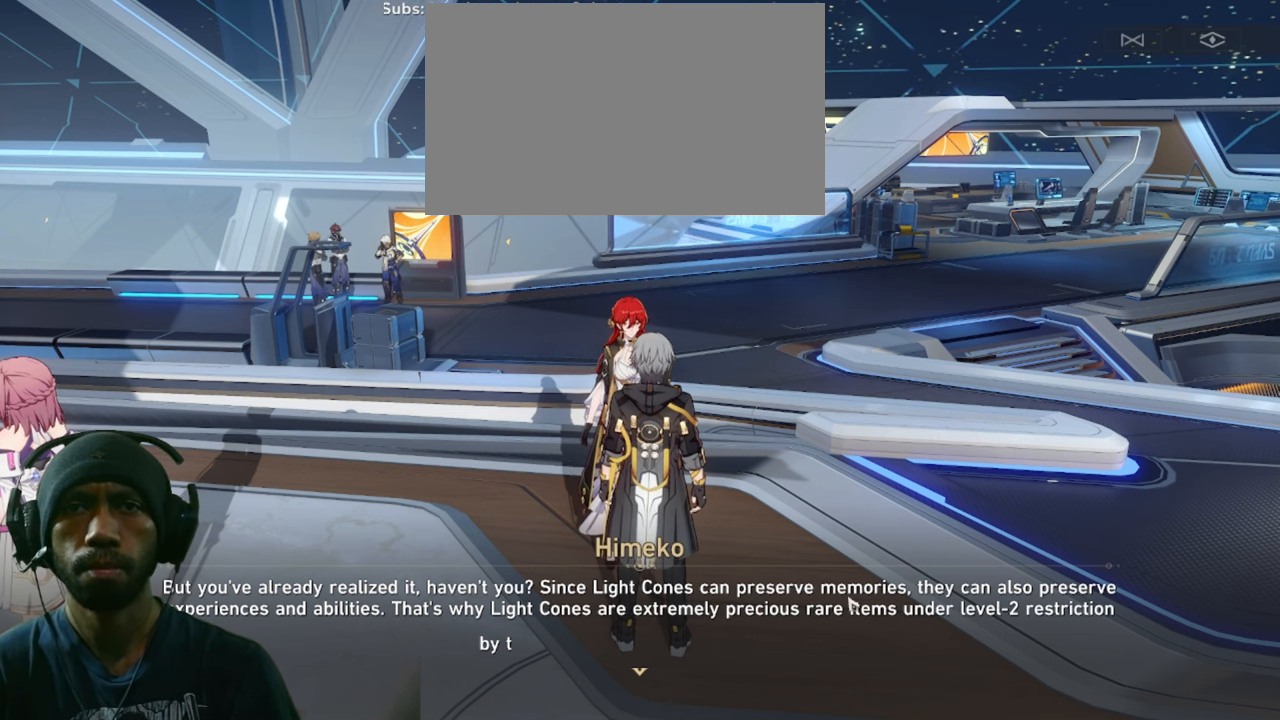
{"keys": ["f"], "mouse": [], "events": []}
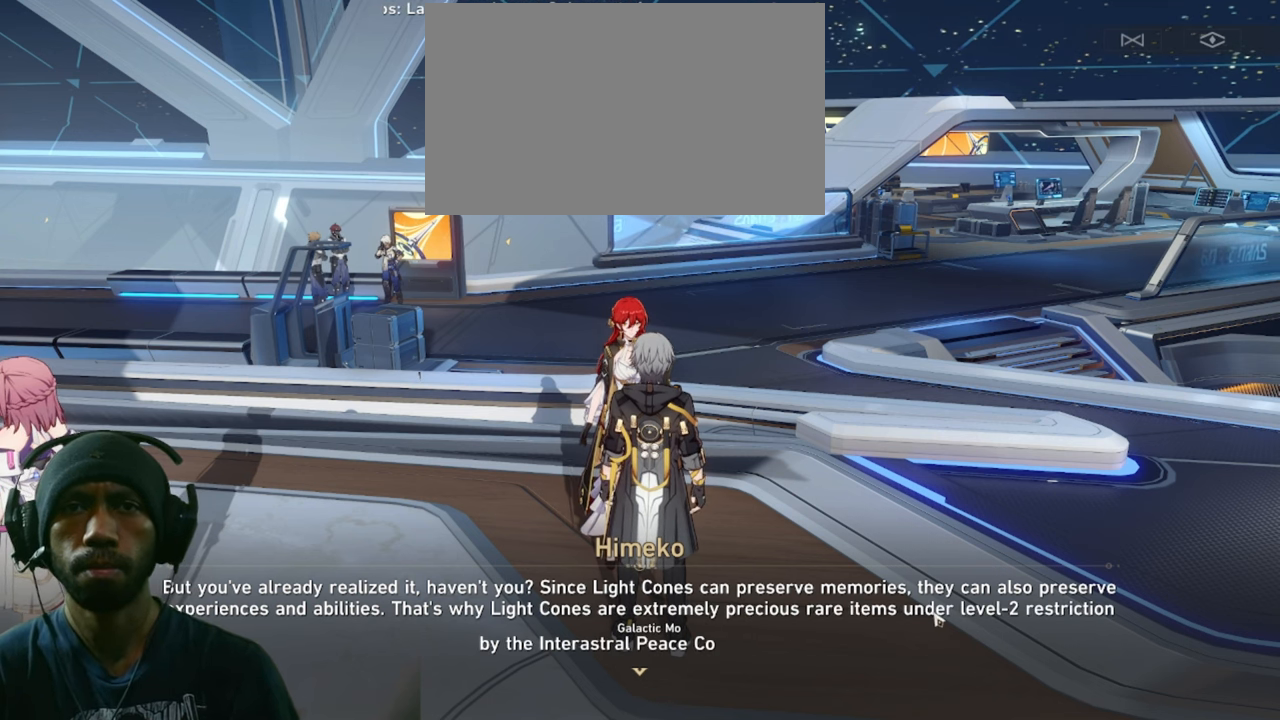
{"keys": ["f"], "mouse": [], "events": []}
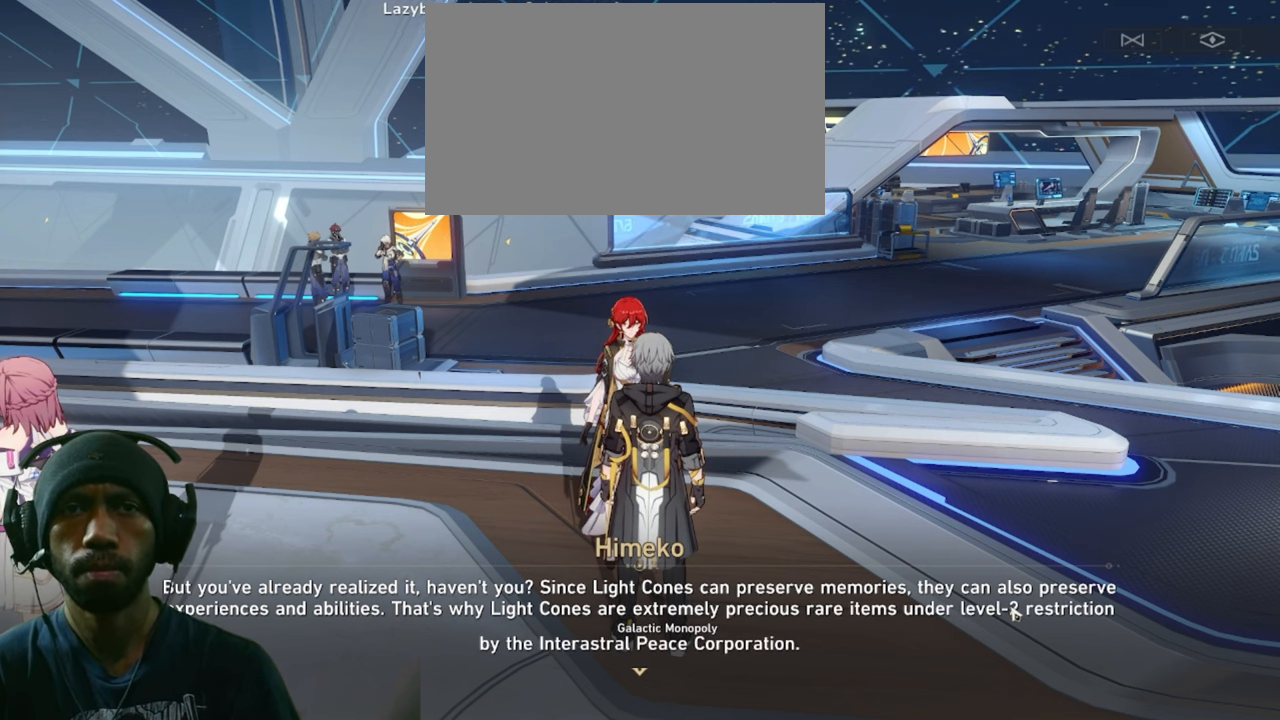
{"keys": ["f"], "mouse": [], "events": []}
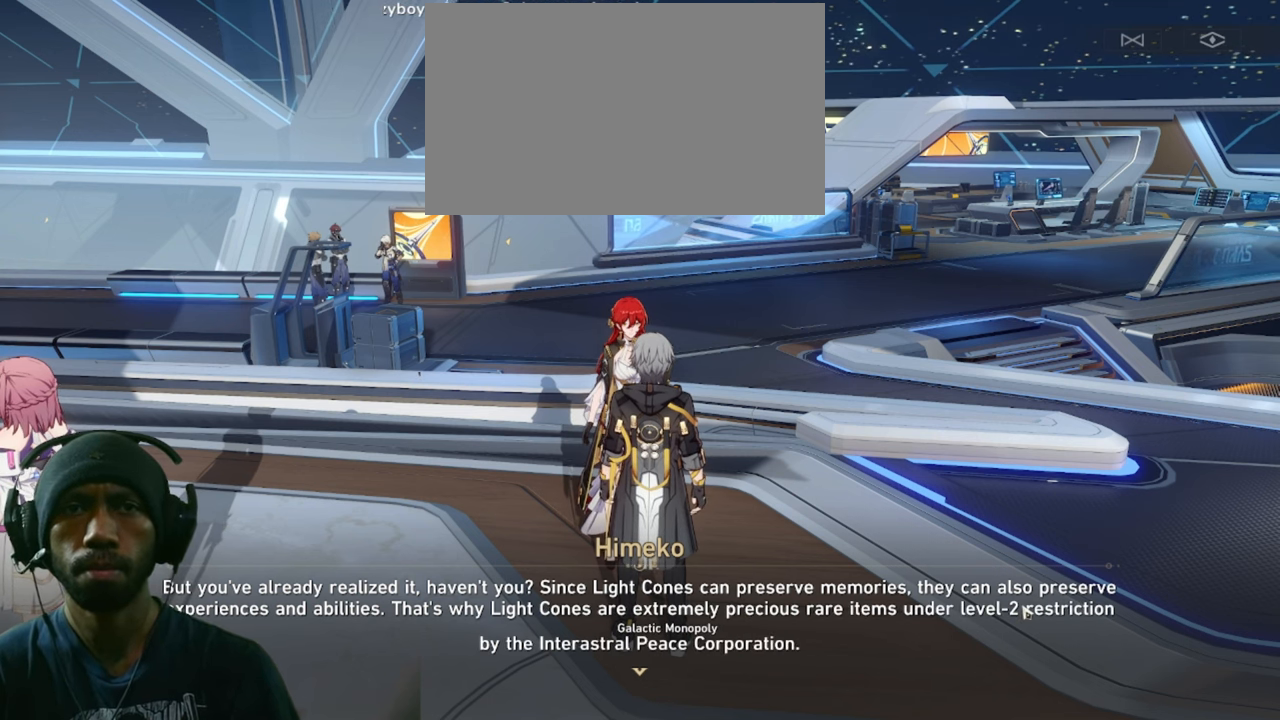
{"keys": ["f"], "mouse": [], "events": []}
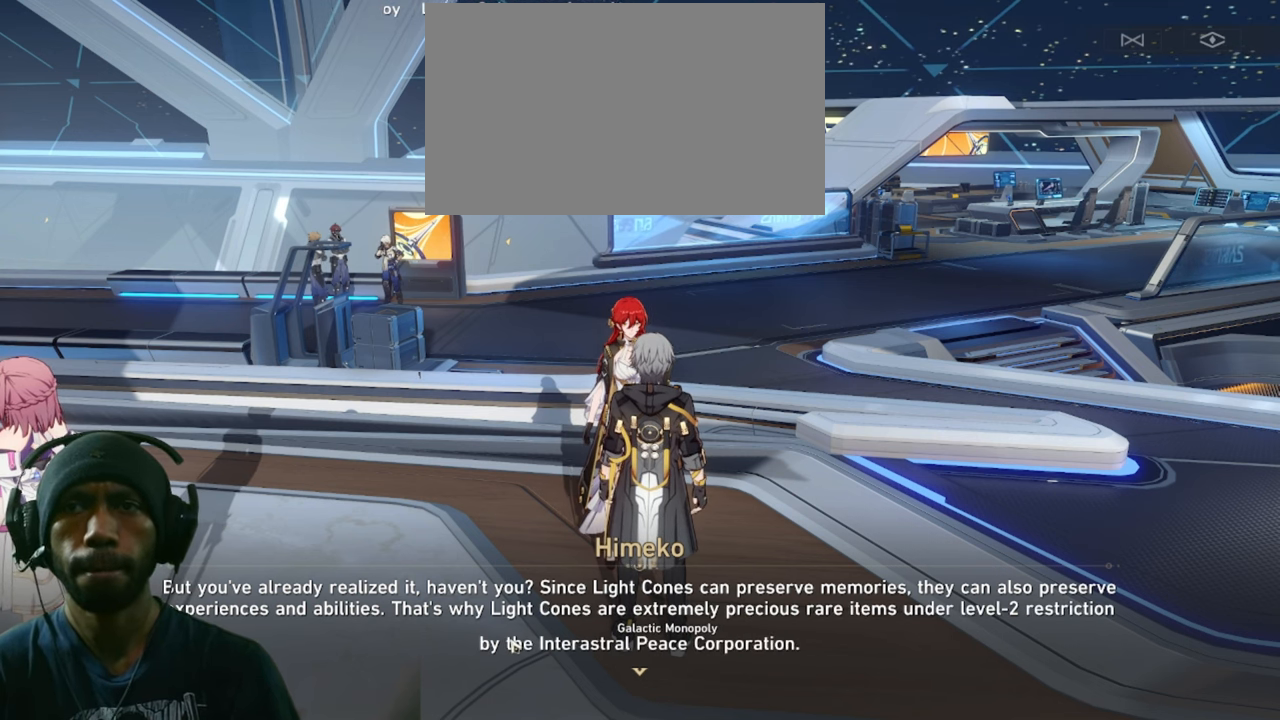
{"keys": ["f"], "mouse": [], "events": []}
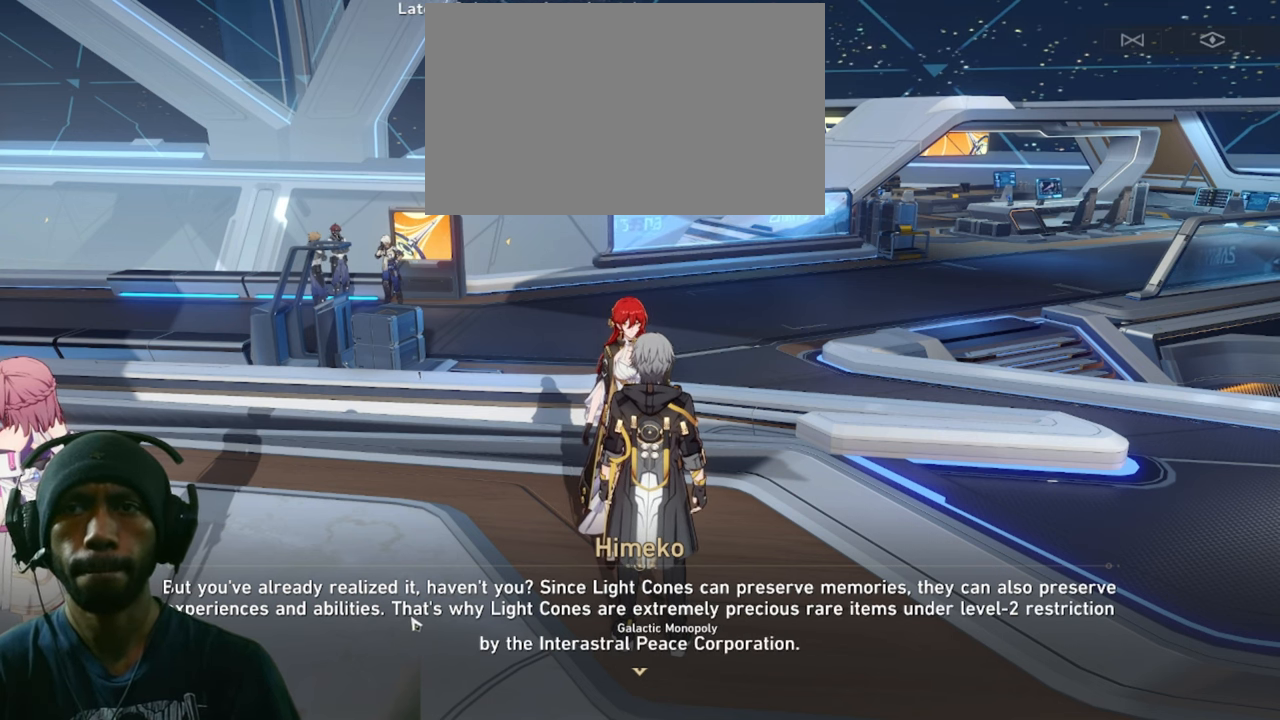
{"keys": ["f"], "mouse": [], "events": []}
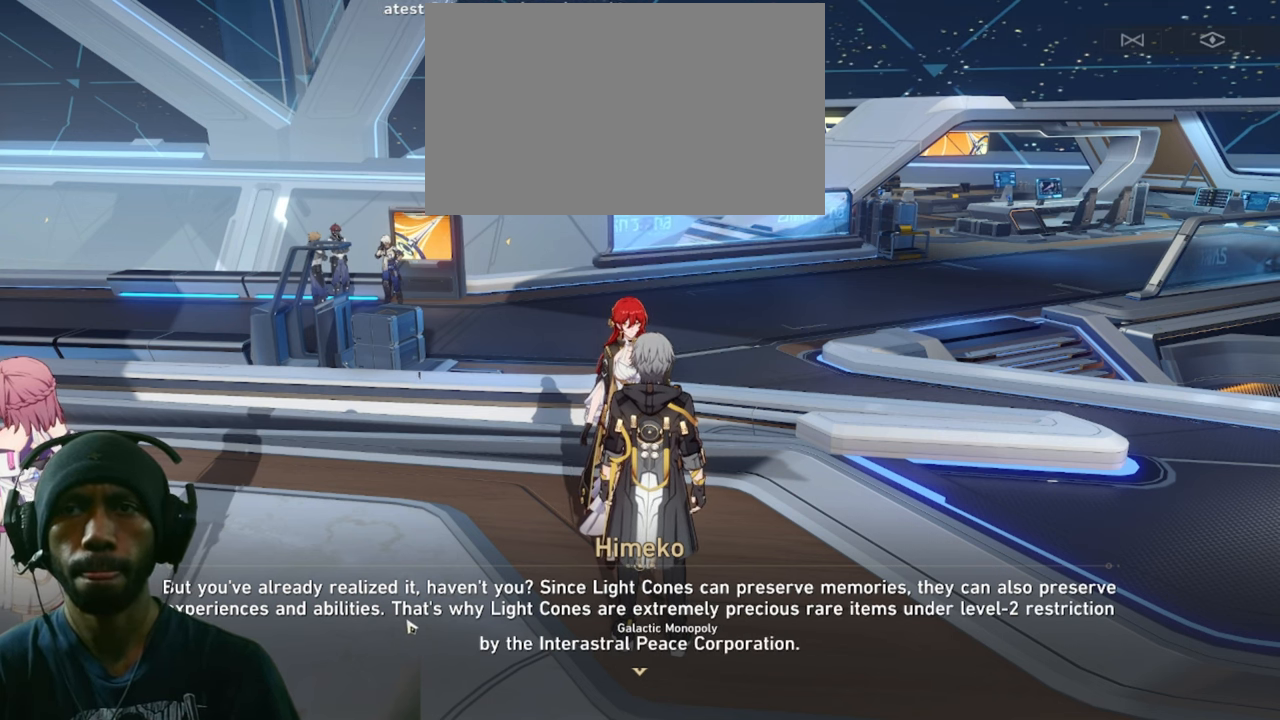
{"keys": ["f"], "mouse": [], "events": []}
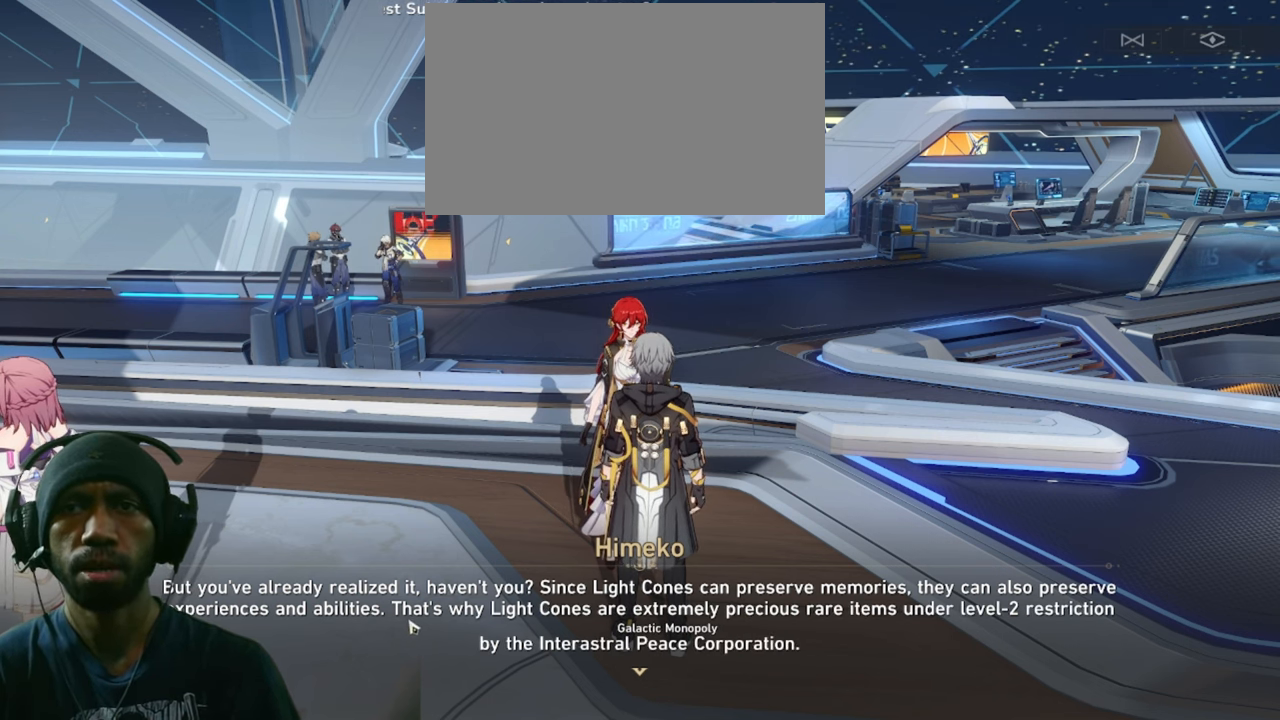
{"keys": ["f"], "mouse": [], "events": []}
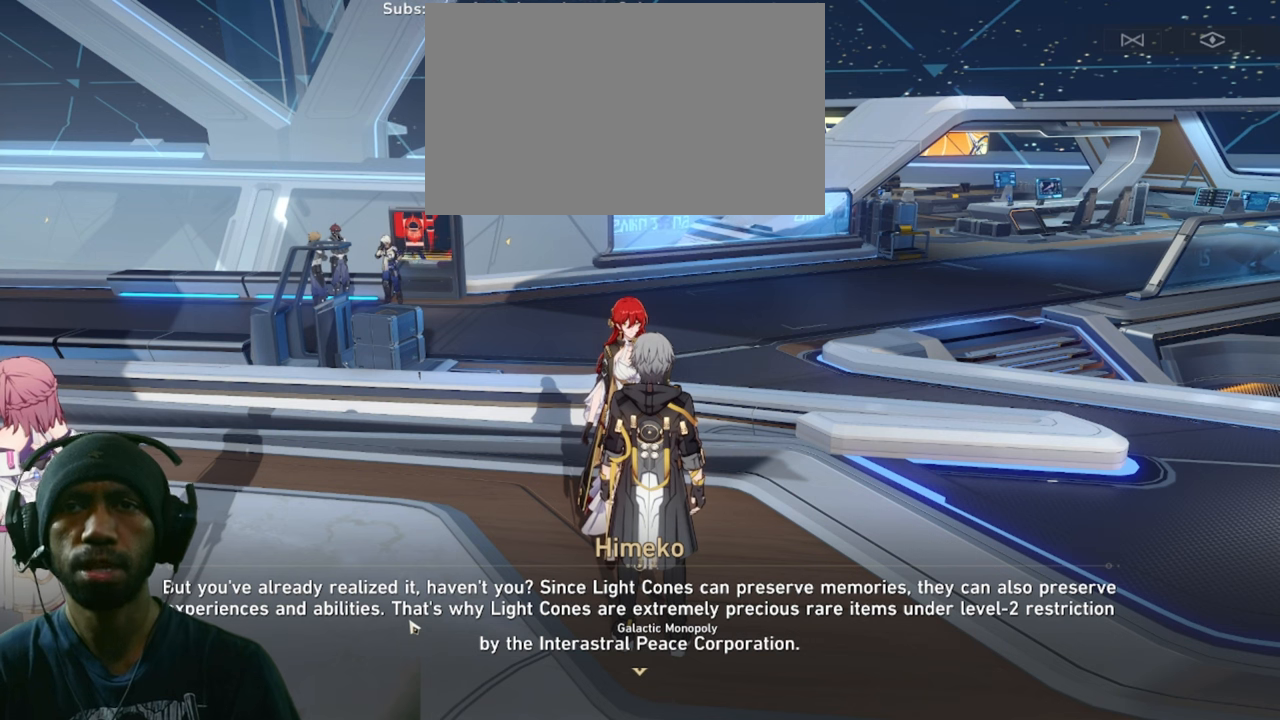
{"keys": ["f"], "mouse": [], "events": []}
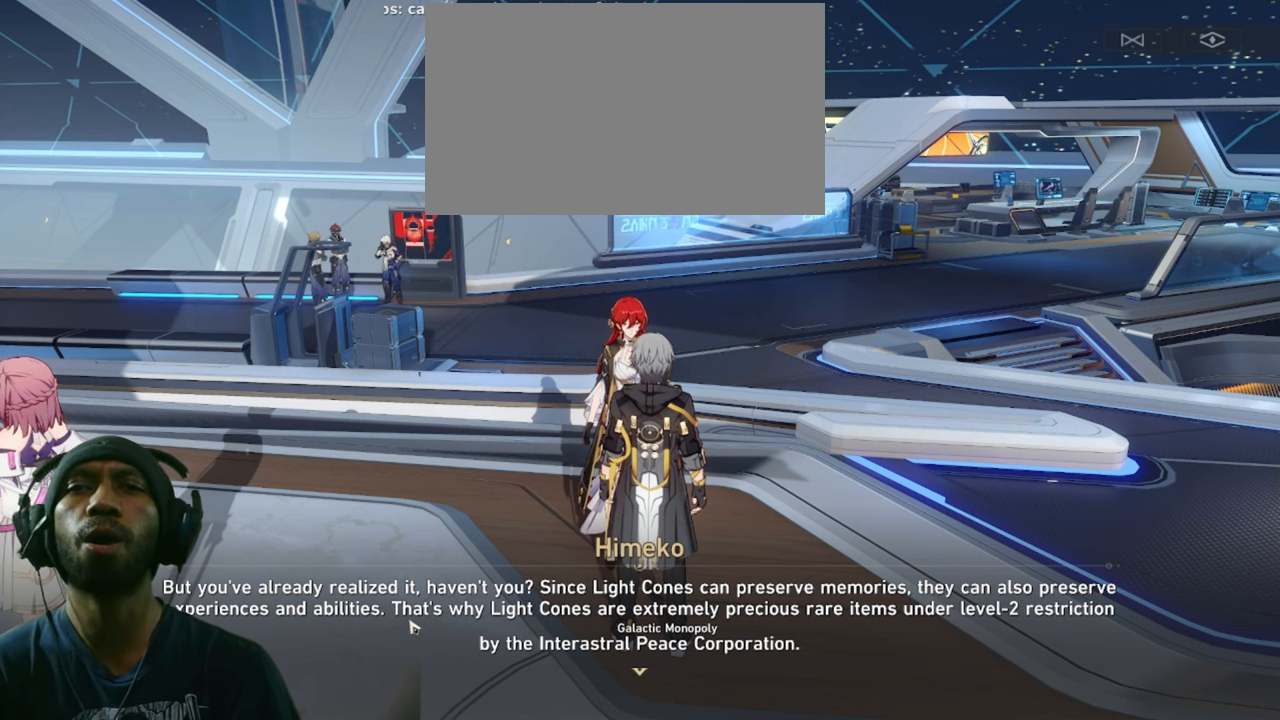
{"keys": ["f"], "mouse": [], "events": []}
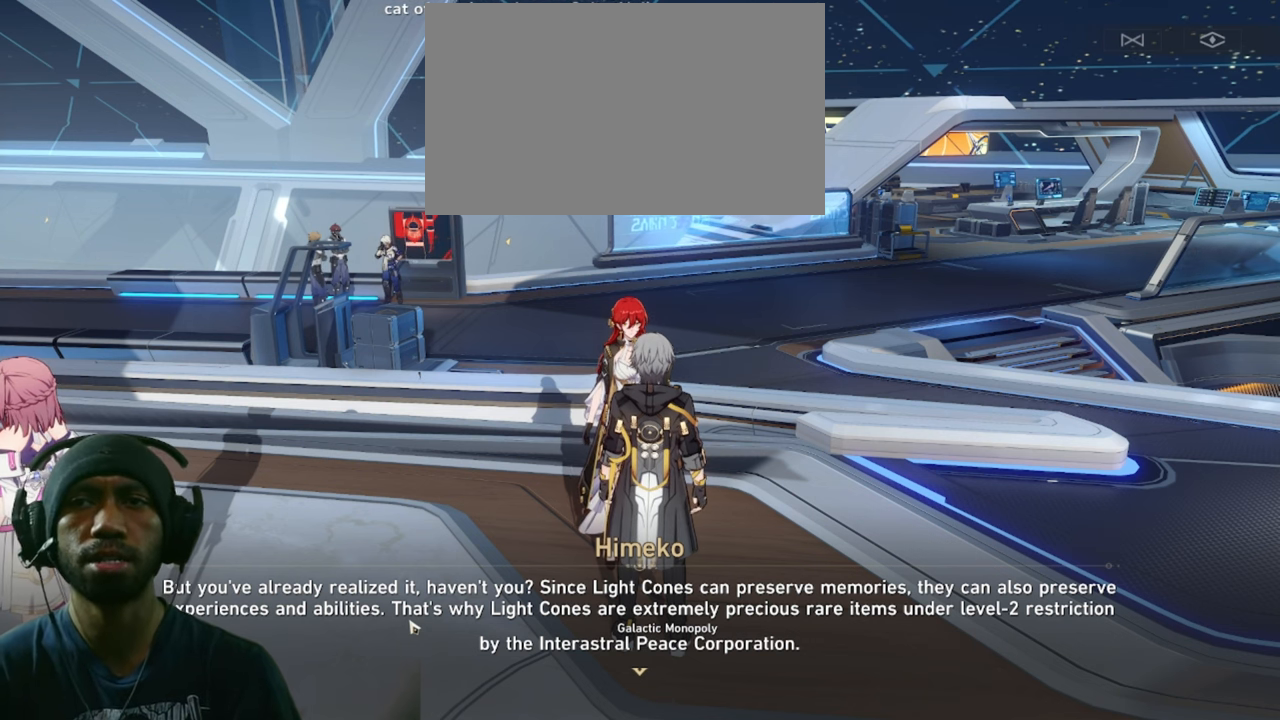
{"keys": ["f"], "mouse": [], "events": []}
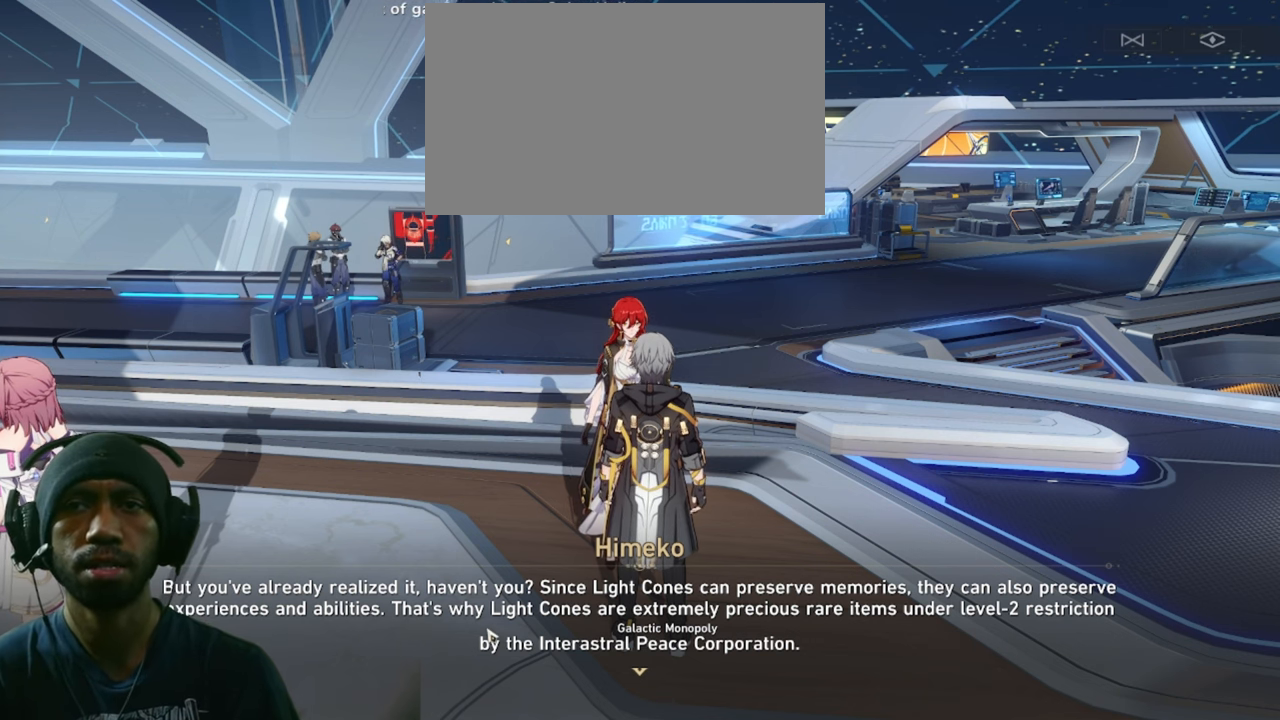
{"keys": ["f"], "mouse": [], "events": []}
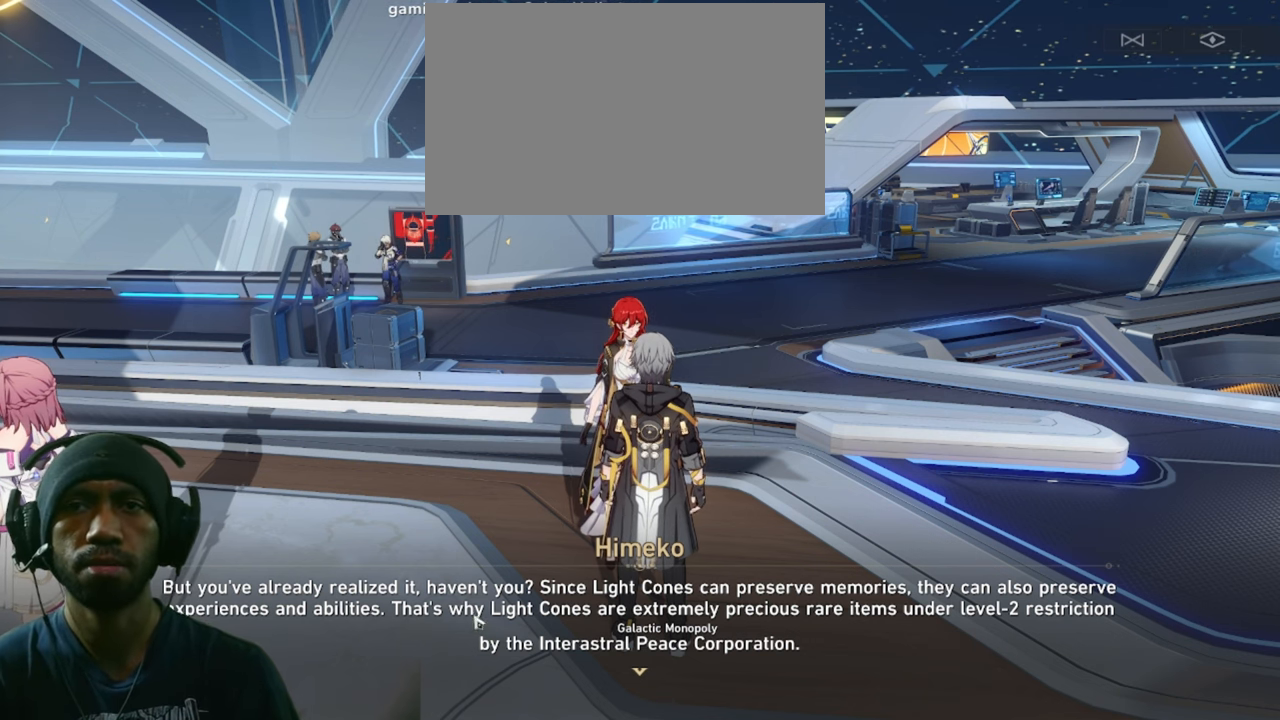
{"keys": ["f"], "mouse": [], "events": []}
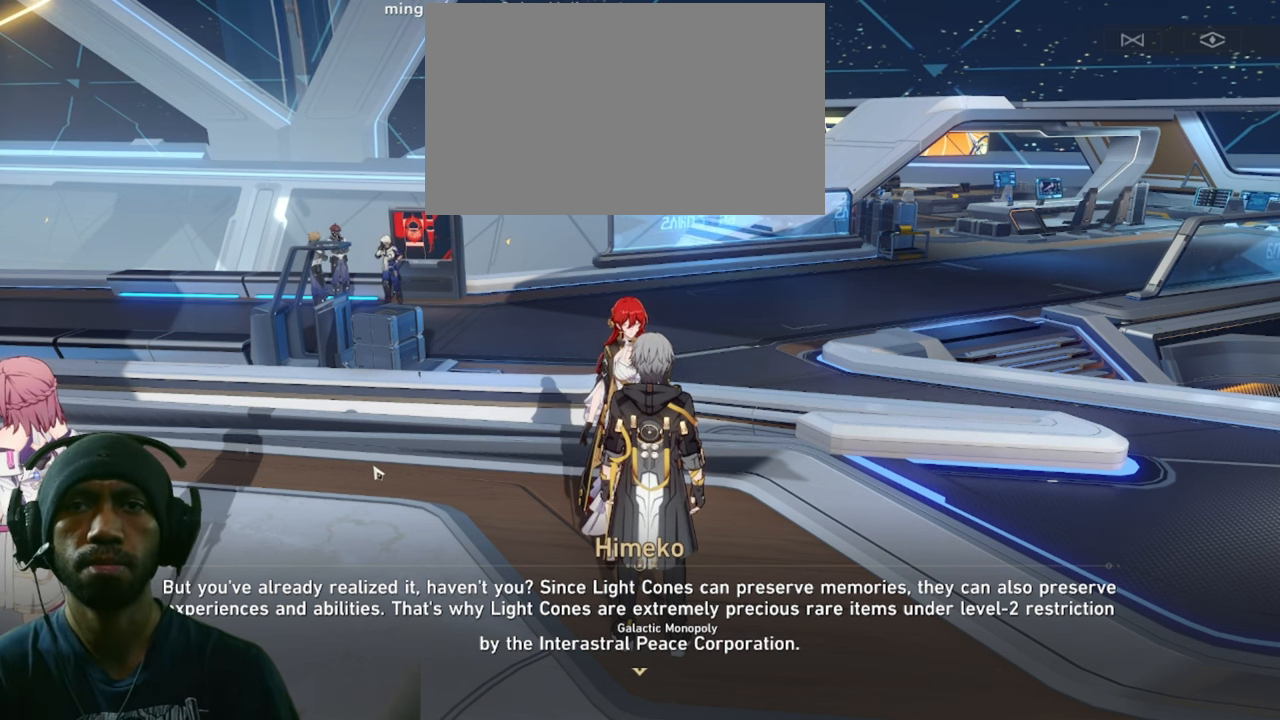
{"keys": ["f"], "mouse": [], "events": []}
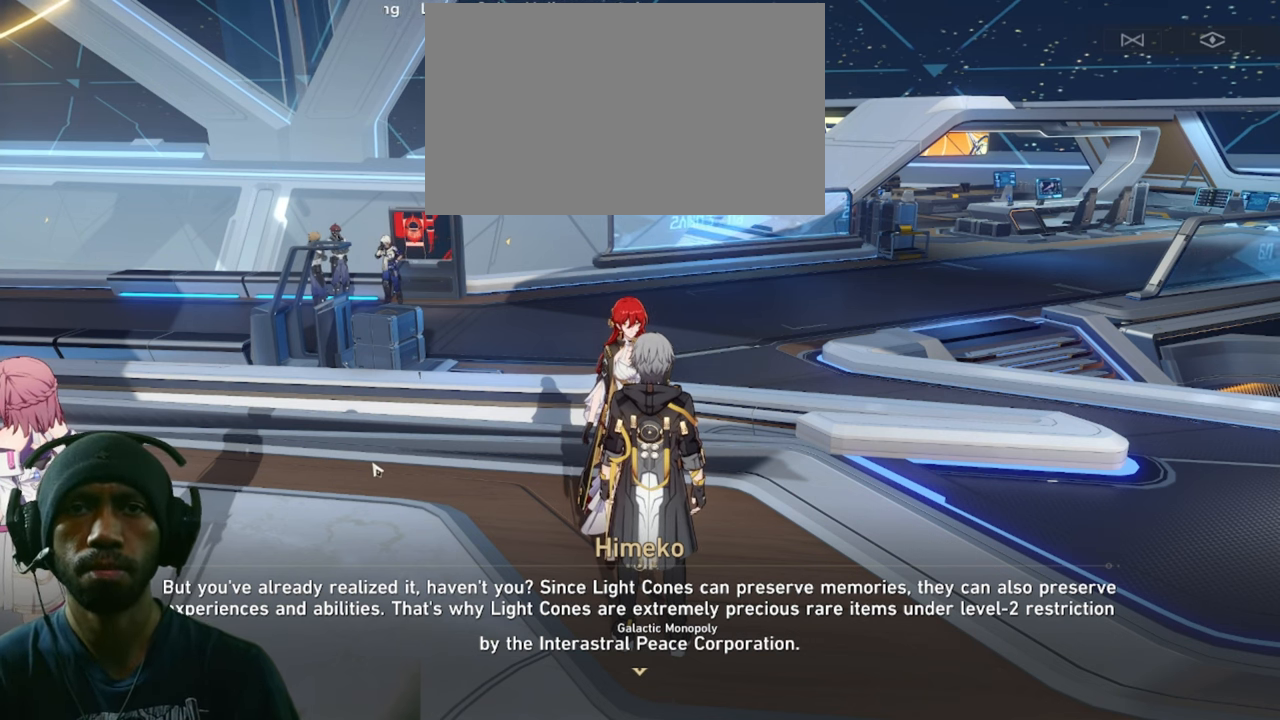
{"keys": ["f"], "mouse": [], "events": []}
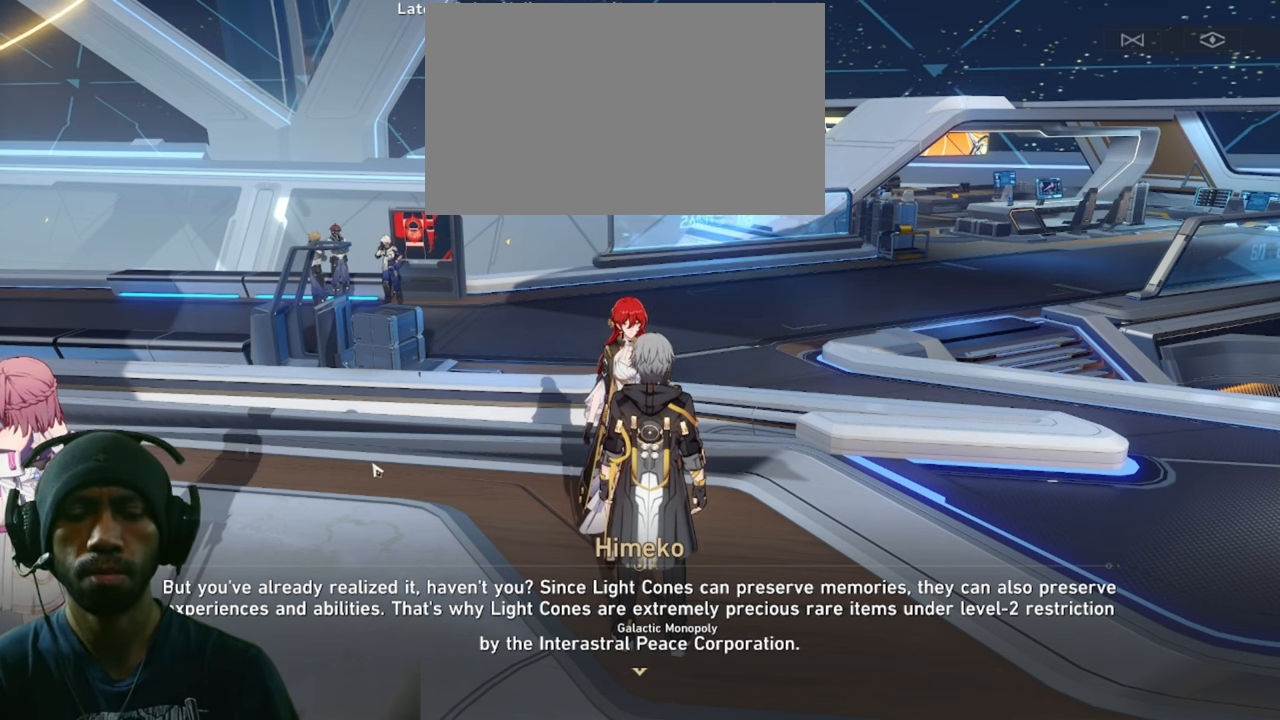
{"keys": ["f"], "mouse": [], "events": []}
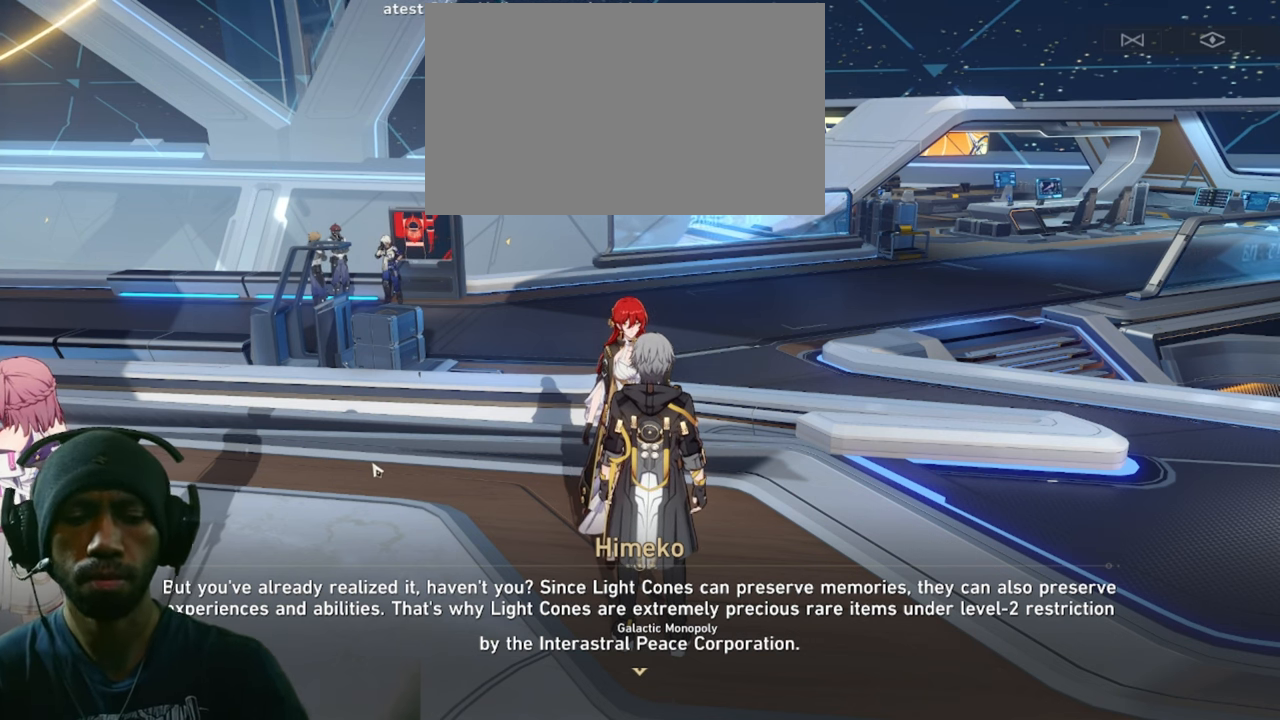
{"keys": ["f"], "mouse": [], "events": []}
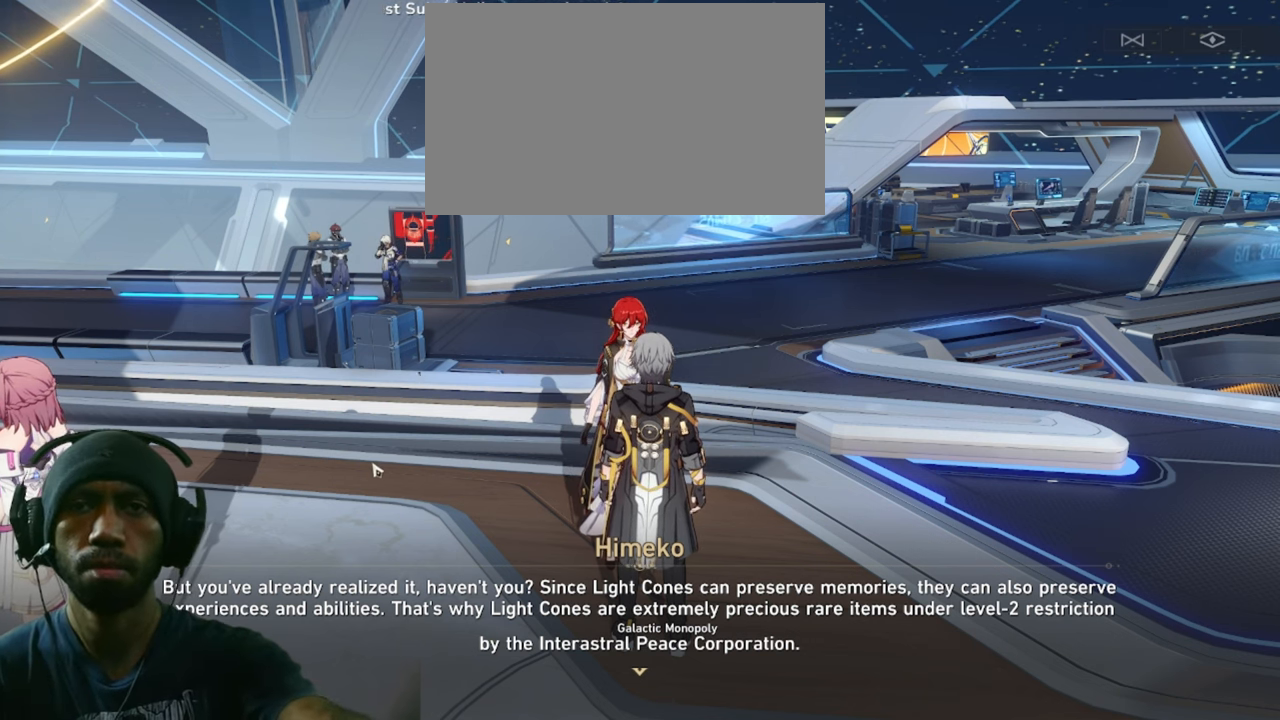
{"keys": ["f"], "mouse": [], "events": []}
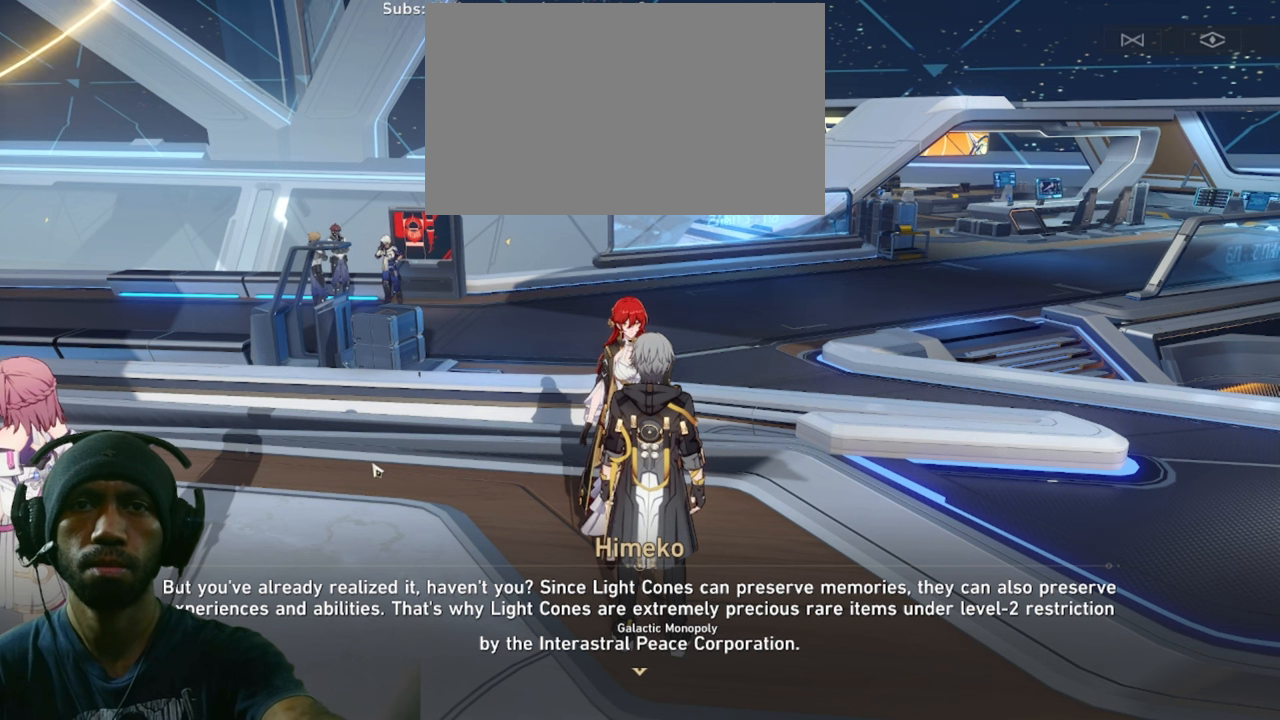
{"keys": ["f"], "mouse": [], "events": []}
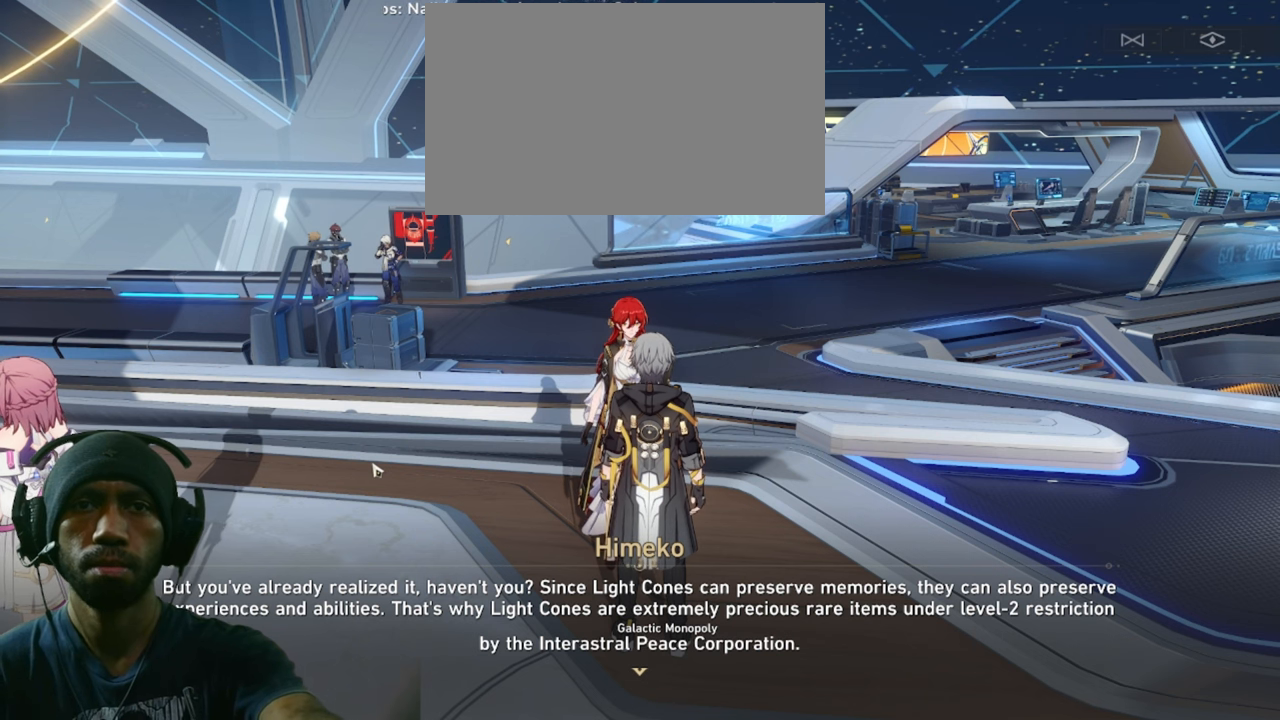
{"keys": ["f"], "mouse": [], "events": []}
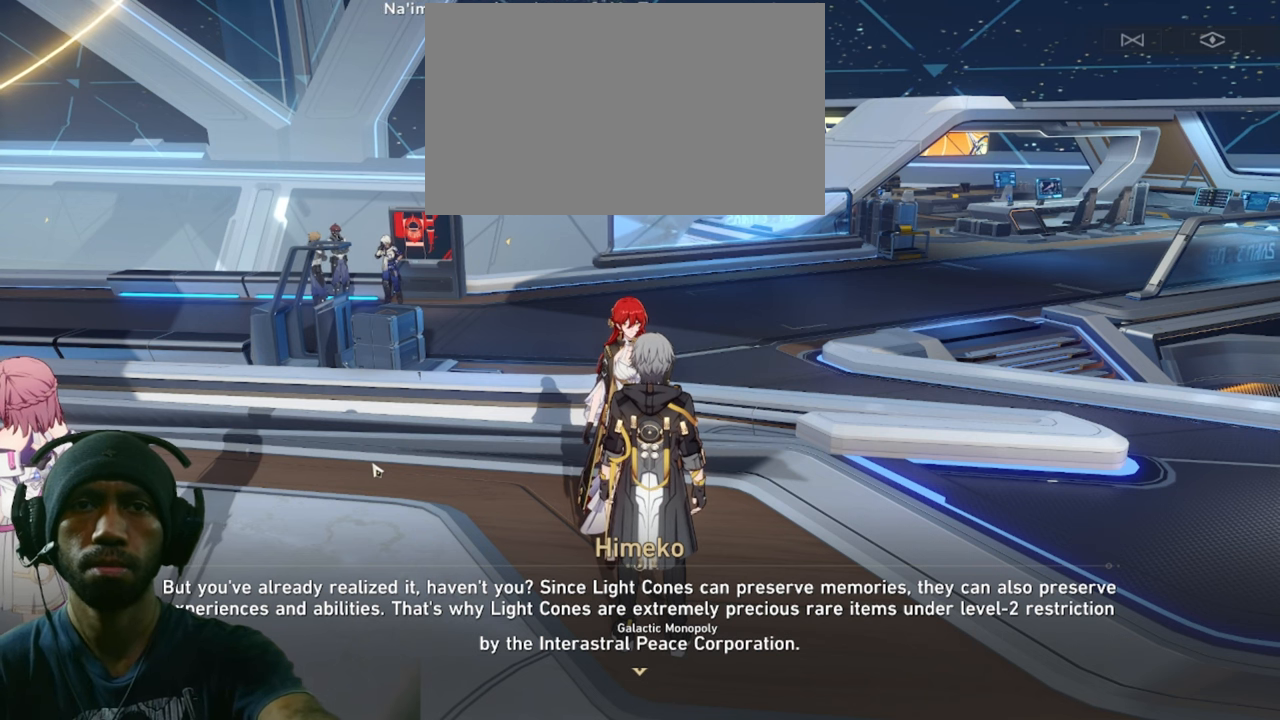
{"keys": ["f"], "mouse": [], "events": []}
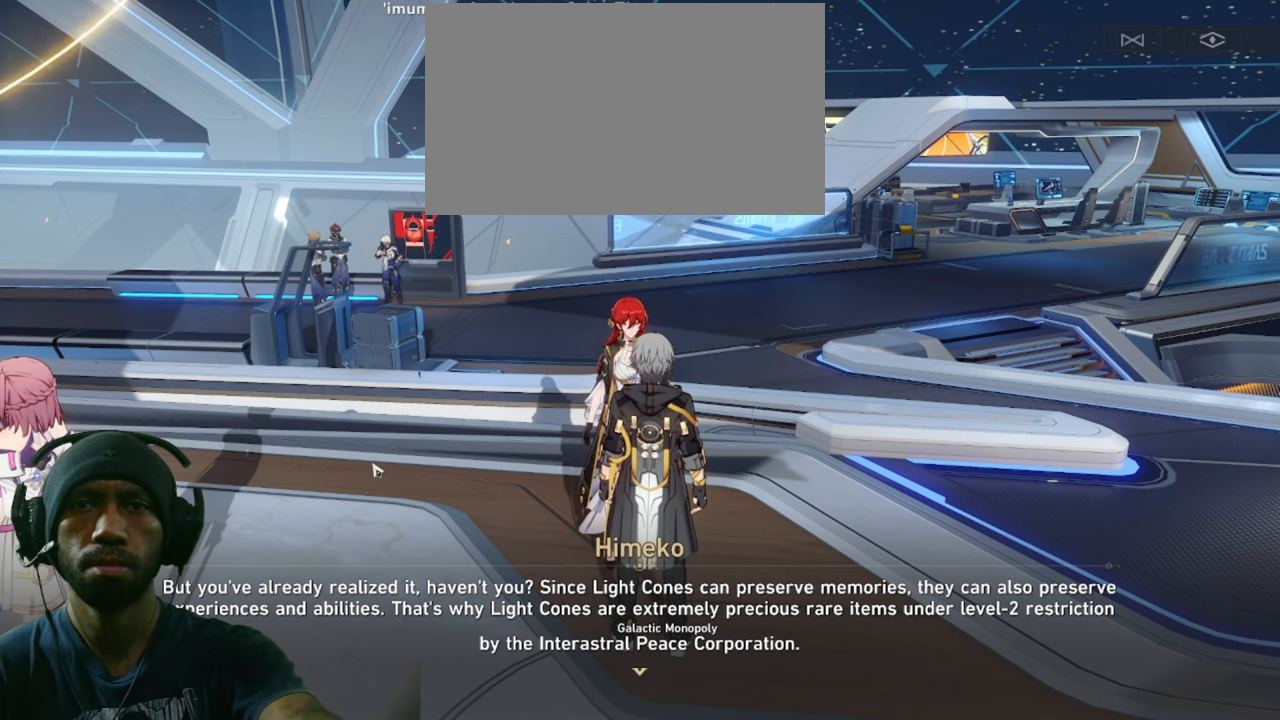
{"keys": ["f"], "mouse": [], "events": []}
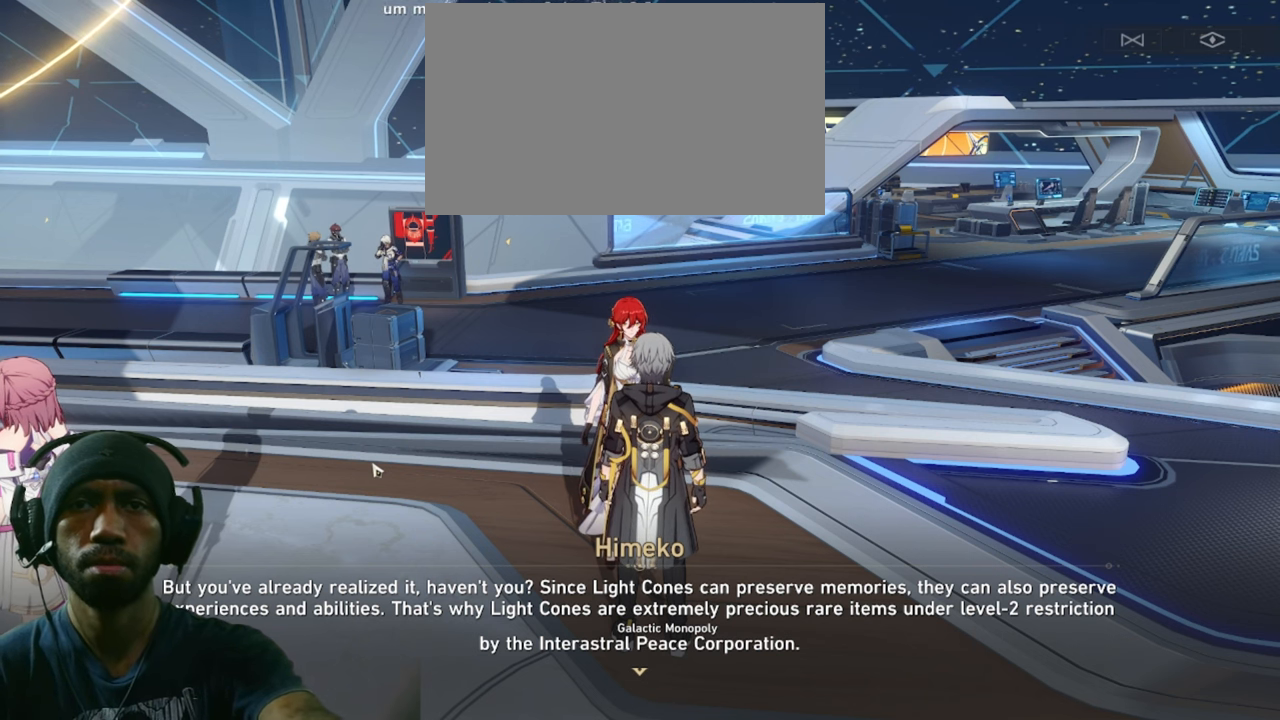
{"keys": ["f"], "mouse": [], "events": []}
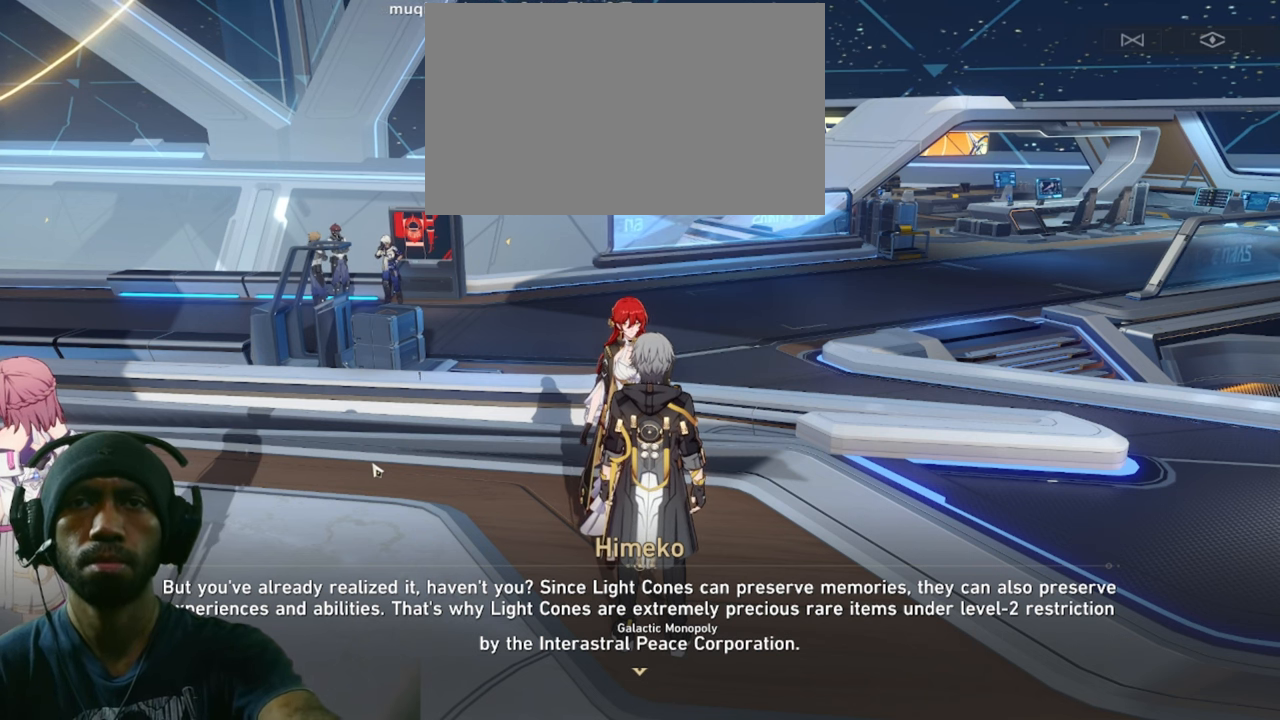
{"keys": ["f"], "mouse": [], "events": []}
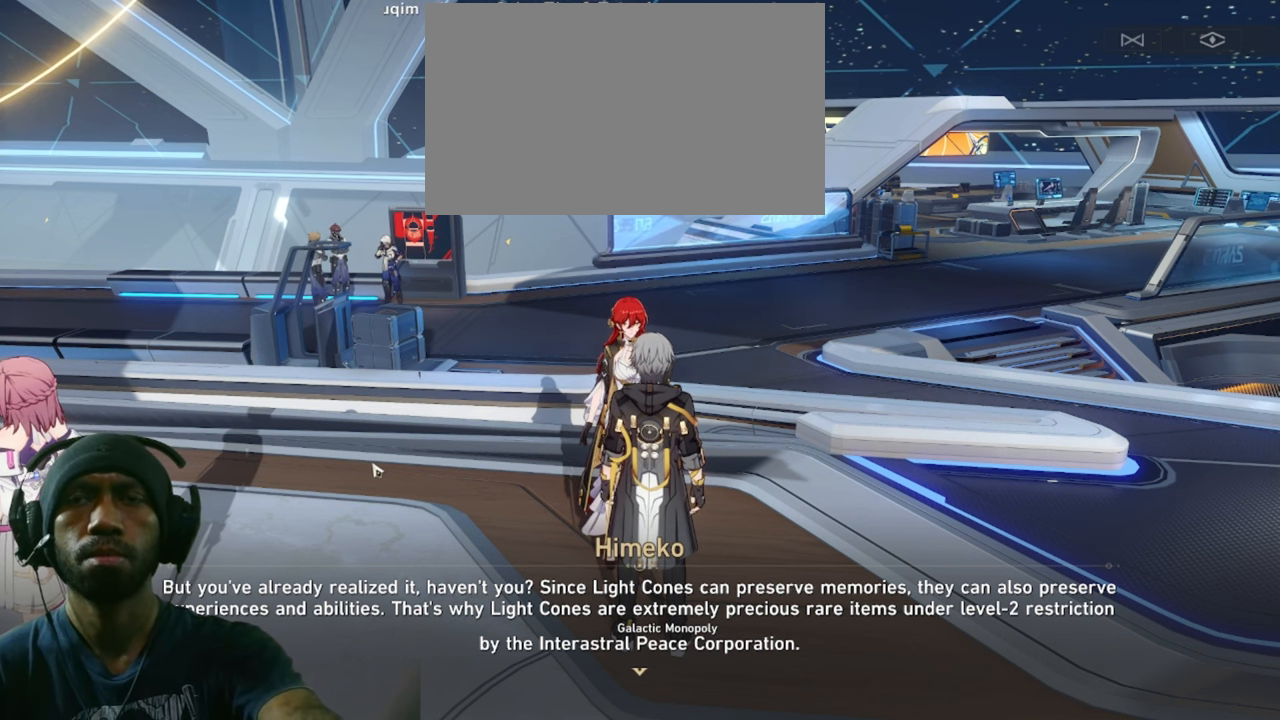
{"keys": ["f"], "mouse": [], "events": []}
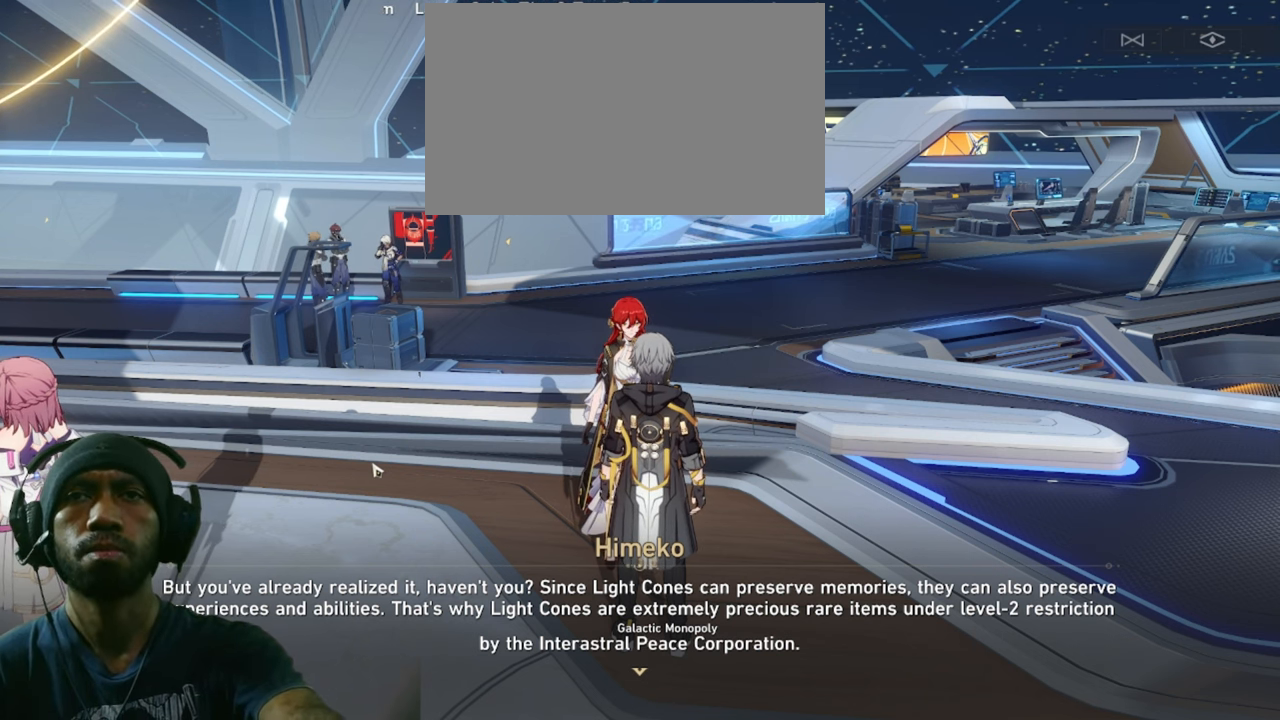
{"keys": ["f"], "mouse": [], "events": []}
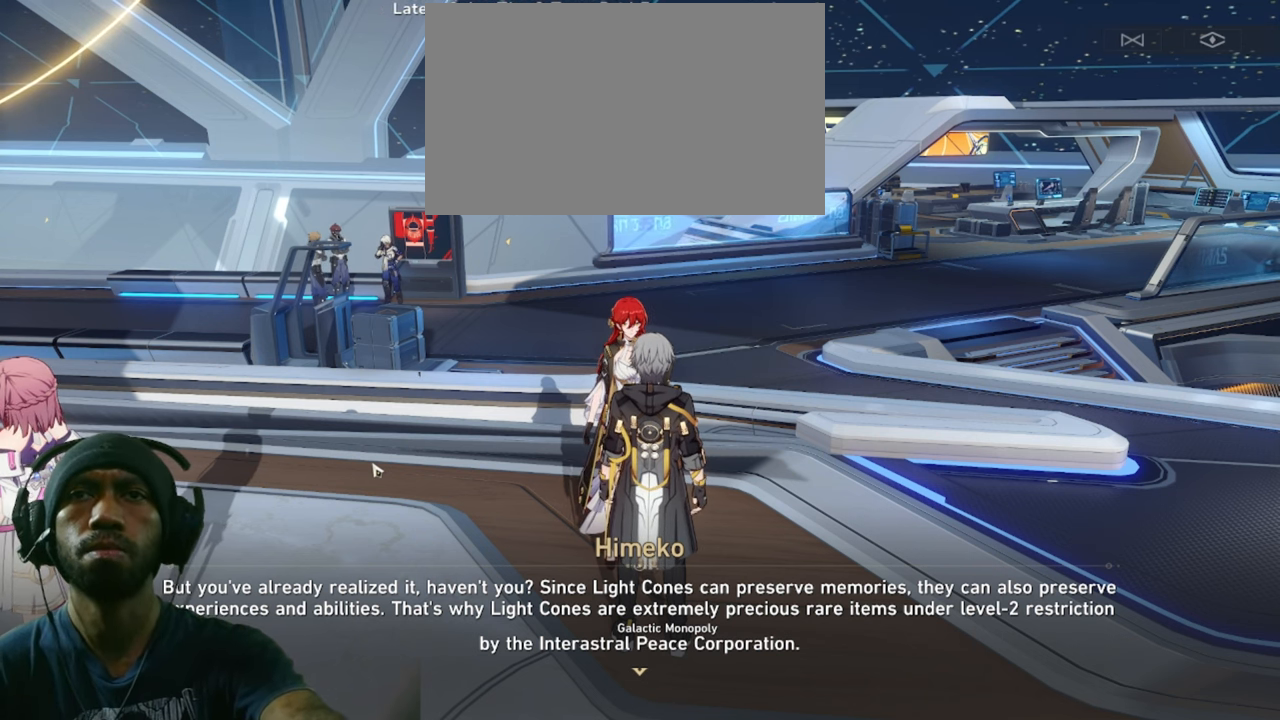
{"keys": ["f"], "mouse": [], "events": []}